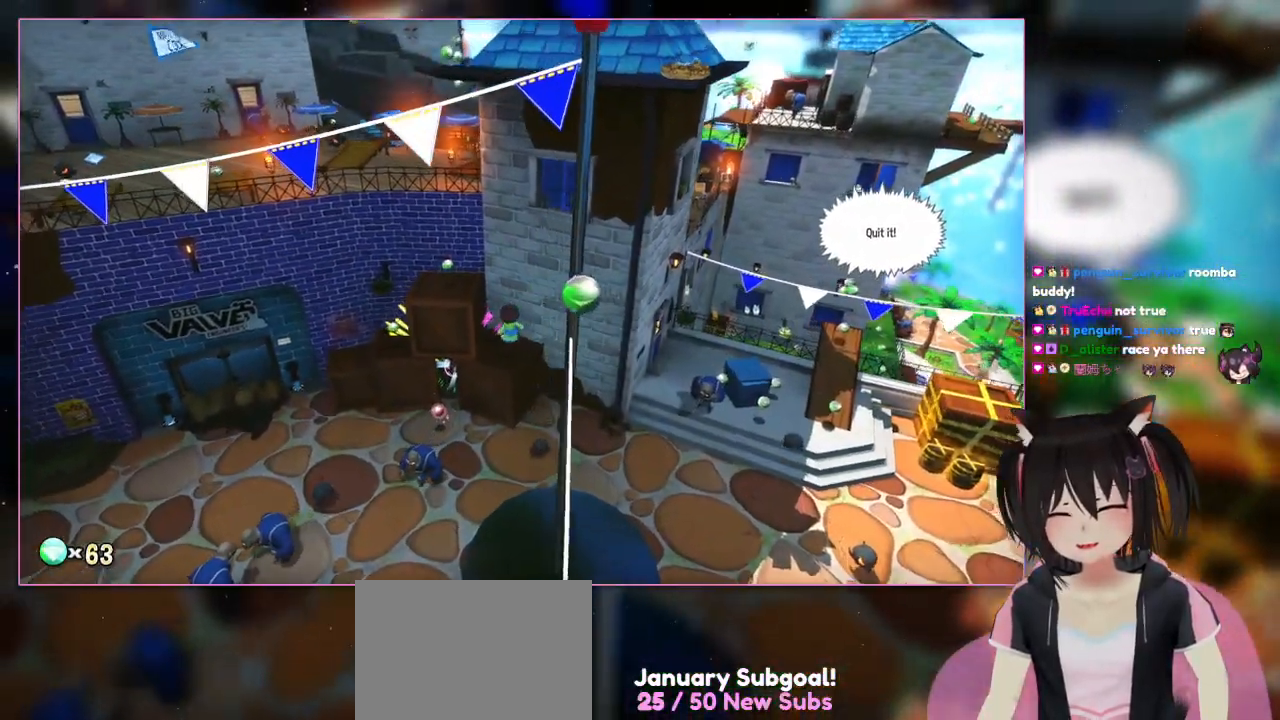
Gameplay with a controller (Nintendo layout); each line is a JSON object with the inputs held at the frame after it. "events" lists button and stick changes between this image and that frame as [ms after this image, input, new state], when the widget could be followed in between. Not read: L1 L3 R3.
{"buttons": [], "left_stick": "up-left", "right_stick": "center", "events": [[100, "A", "down"], [100, "left_stick", "up-left"], [333, "A", "up"]]}
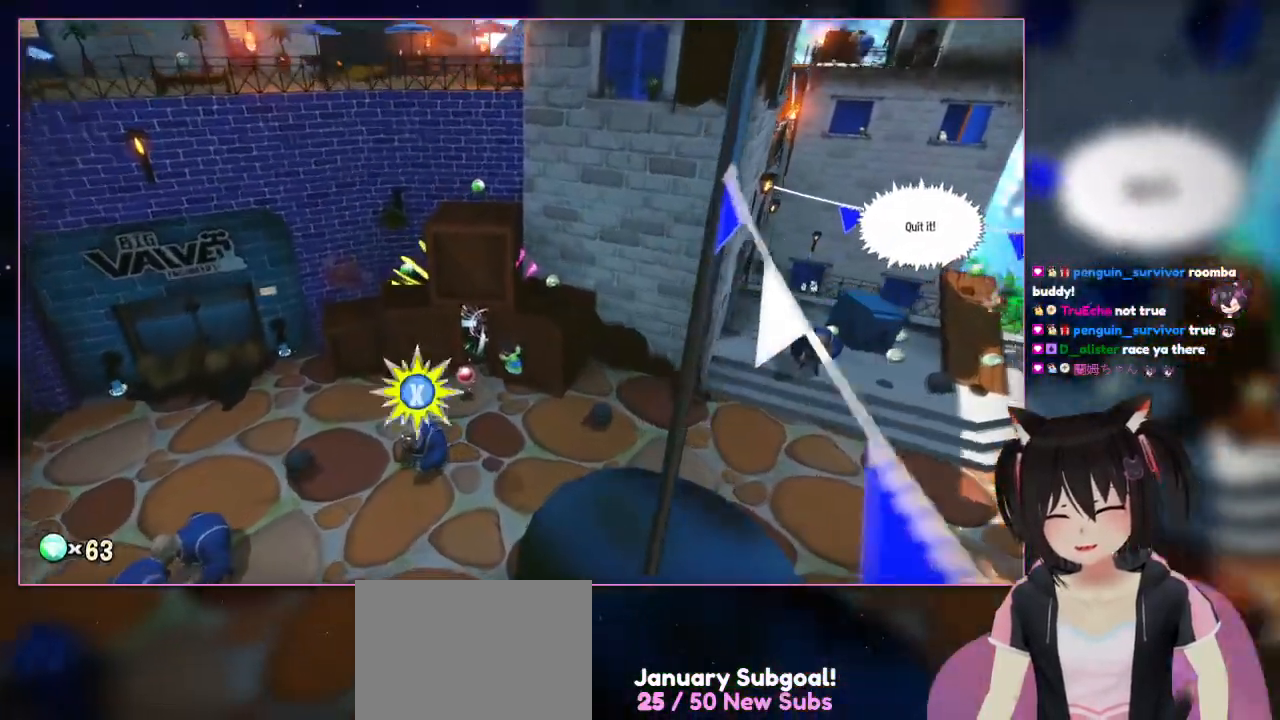
{"buttons": [], "left_stick": "up-left", "right_stick": "center", "events": []}
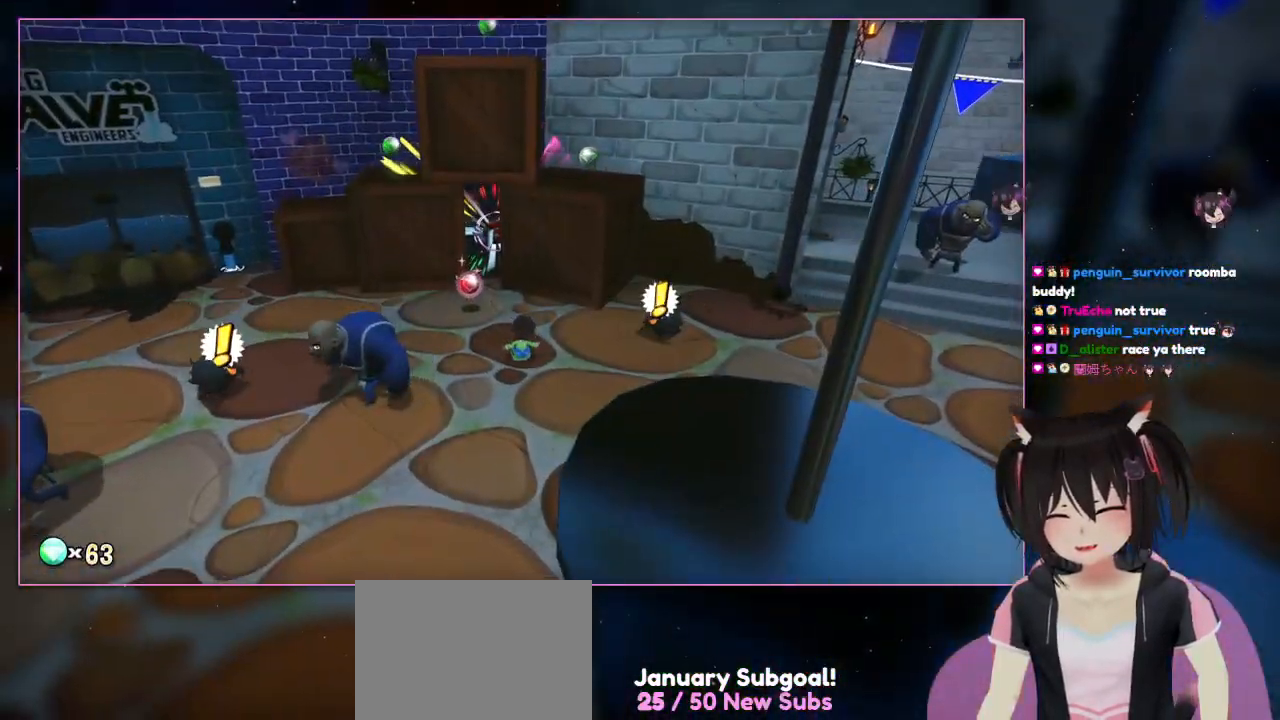
{"buttons": [], "left_stick": "up-left", "right_stick": "center", "events": []}
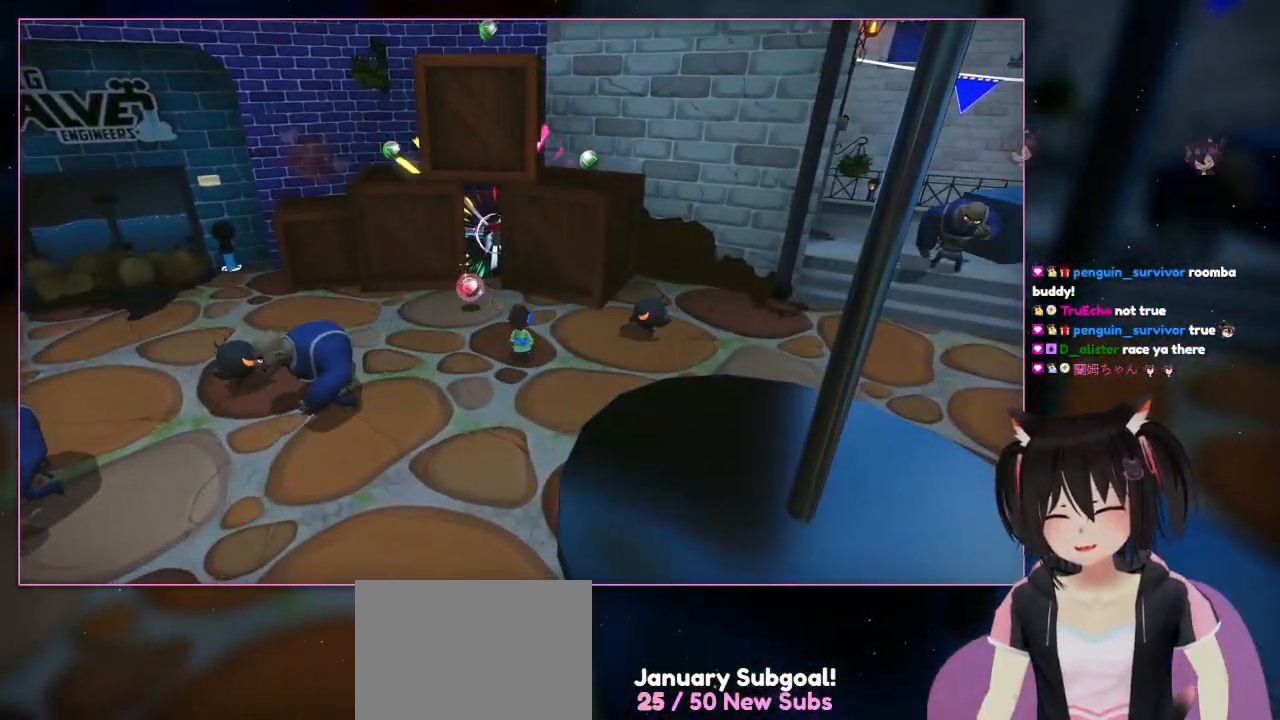
{"buttons": [], "left_stick": "up", "right_stick": "center", "events": [[433, "left_stick", "up"]]}
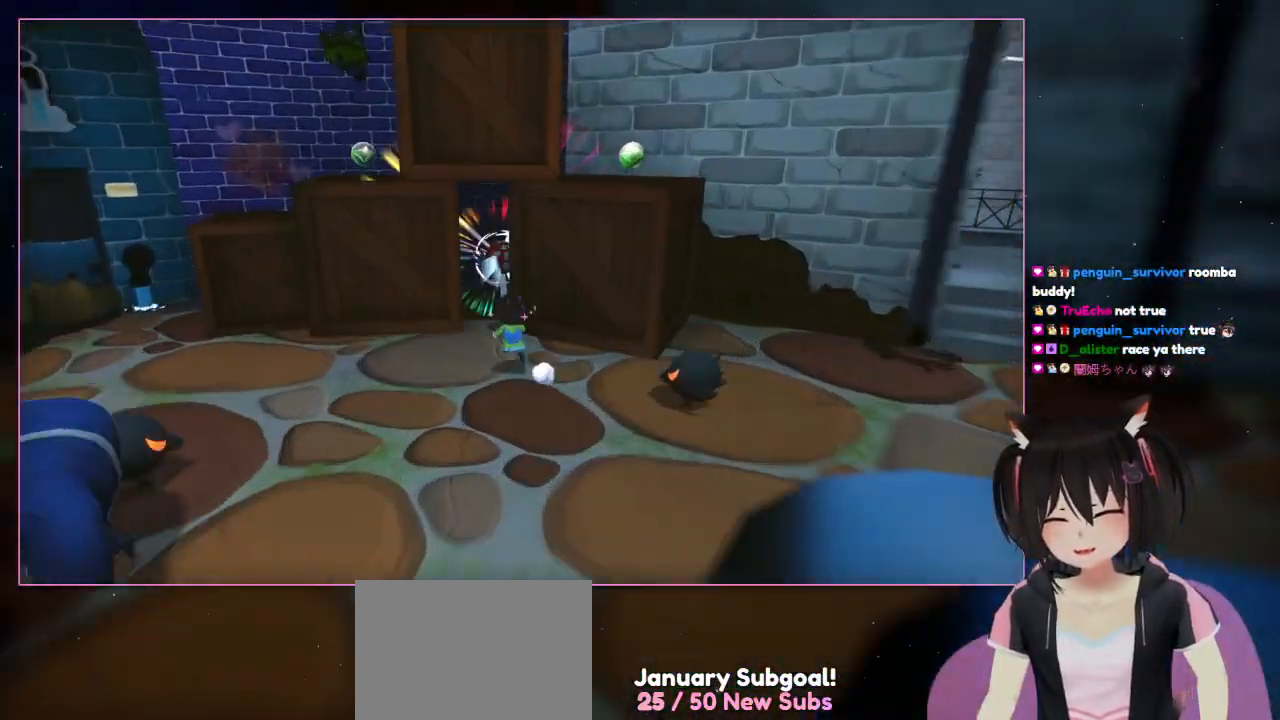
{"buttons": [], "left_stick": "up", "right_stick": "center", "events": []}
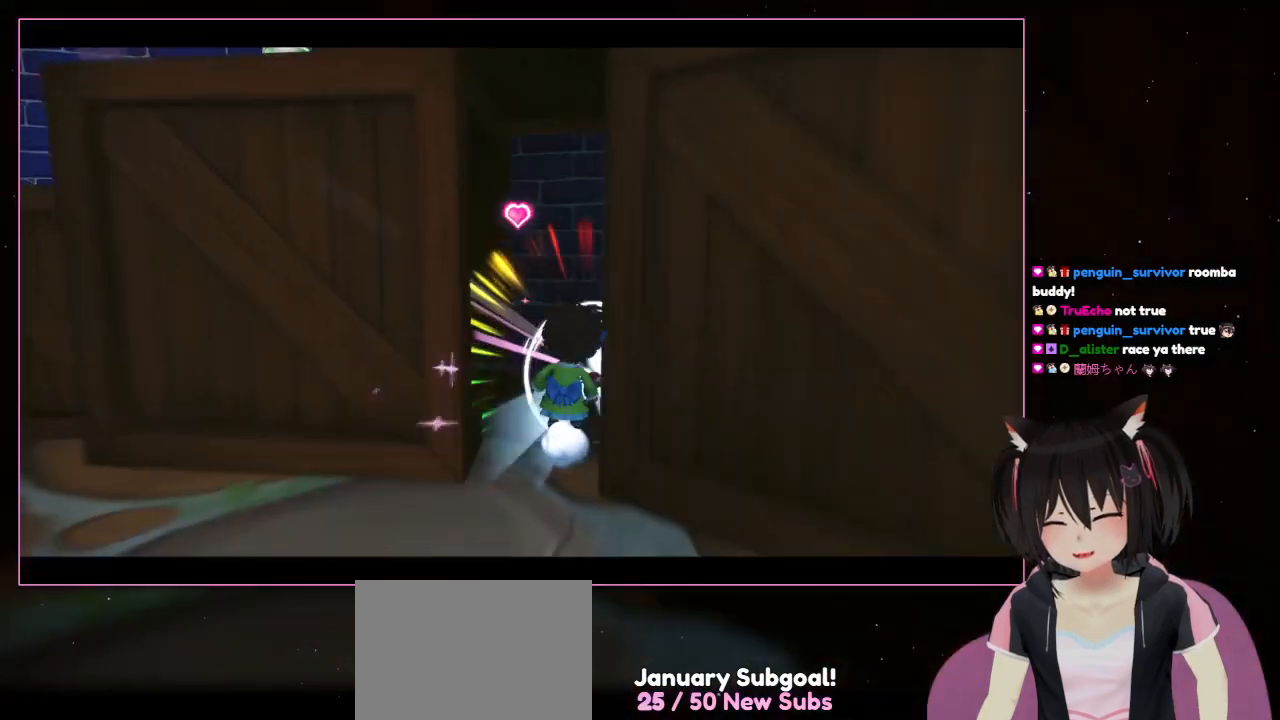
{"buttons": [], "left_stick": "up", "right_stick": "center", "events": []}
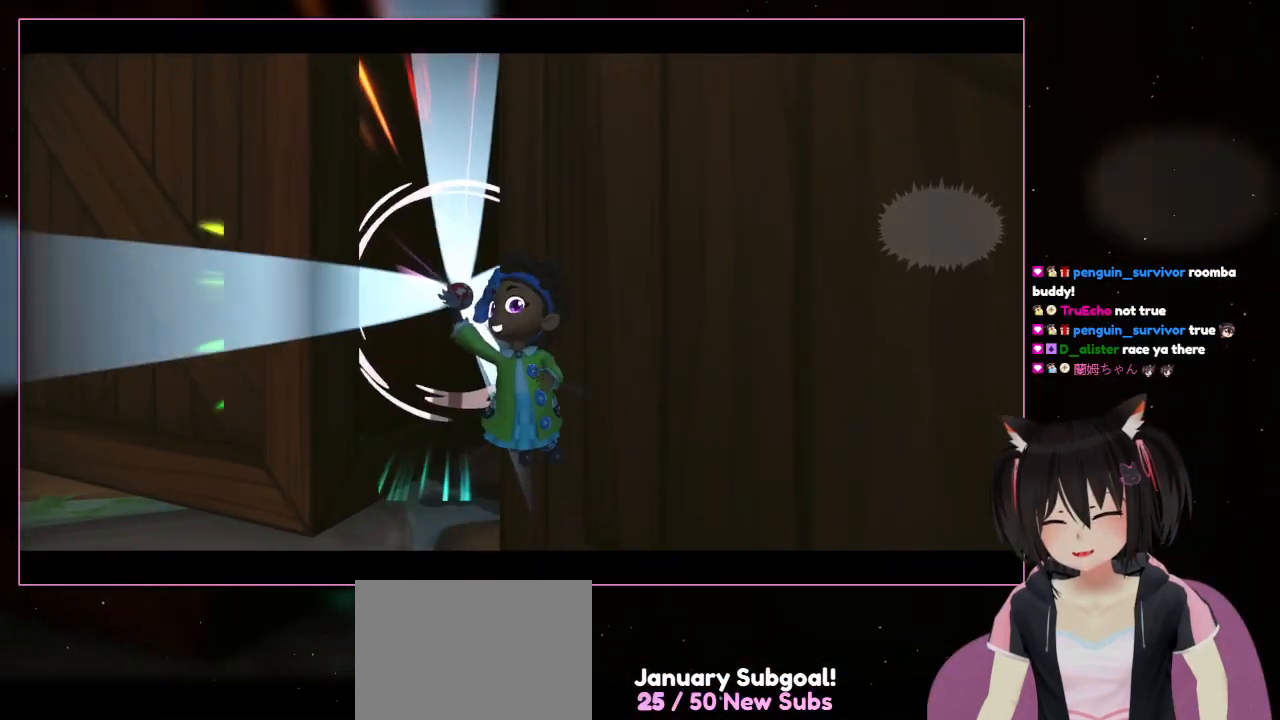
{"buttons": [], "left_stick": "center", "right_stick": "center", "events": [[333, "left_stick", "center"]]}
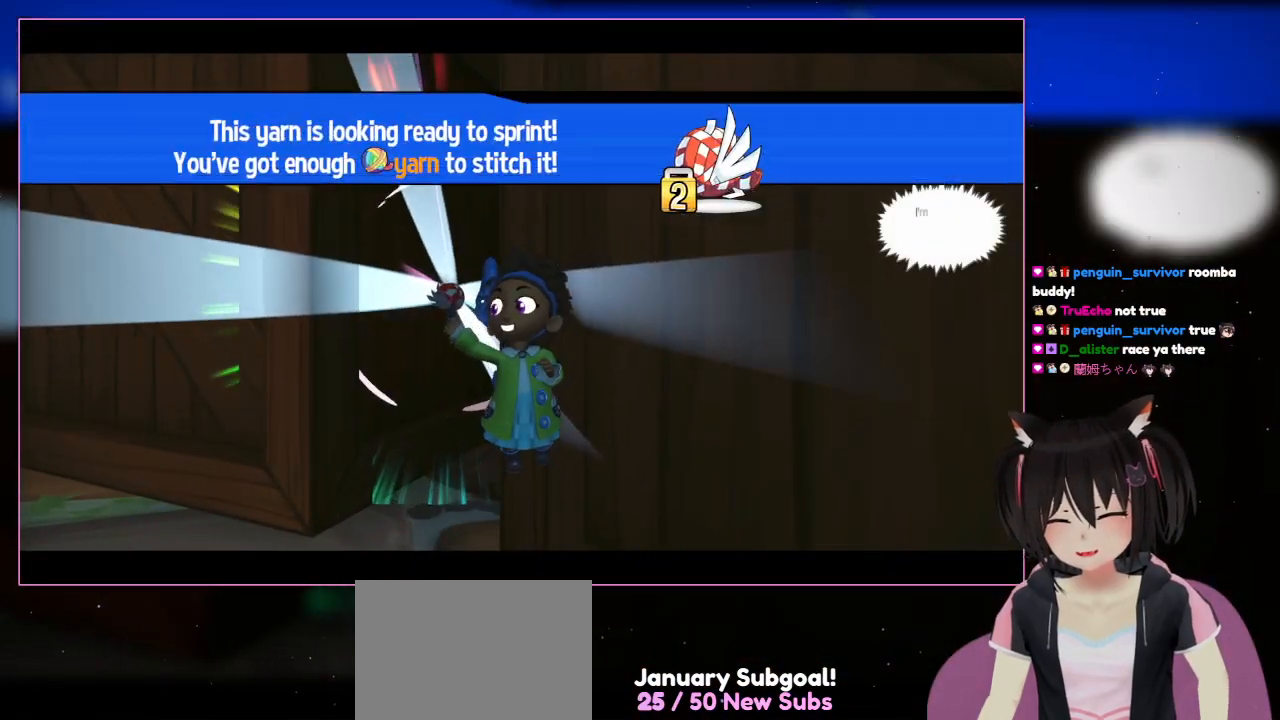
{"buttons": [], "left_stick": "center", "right_stick": "center", "events": []}
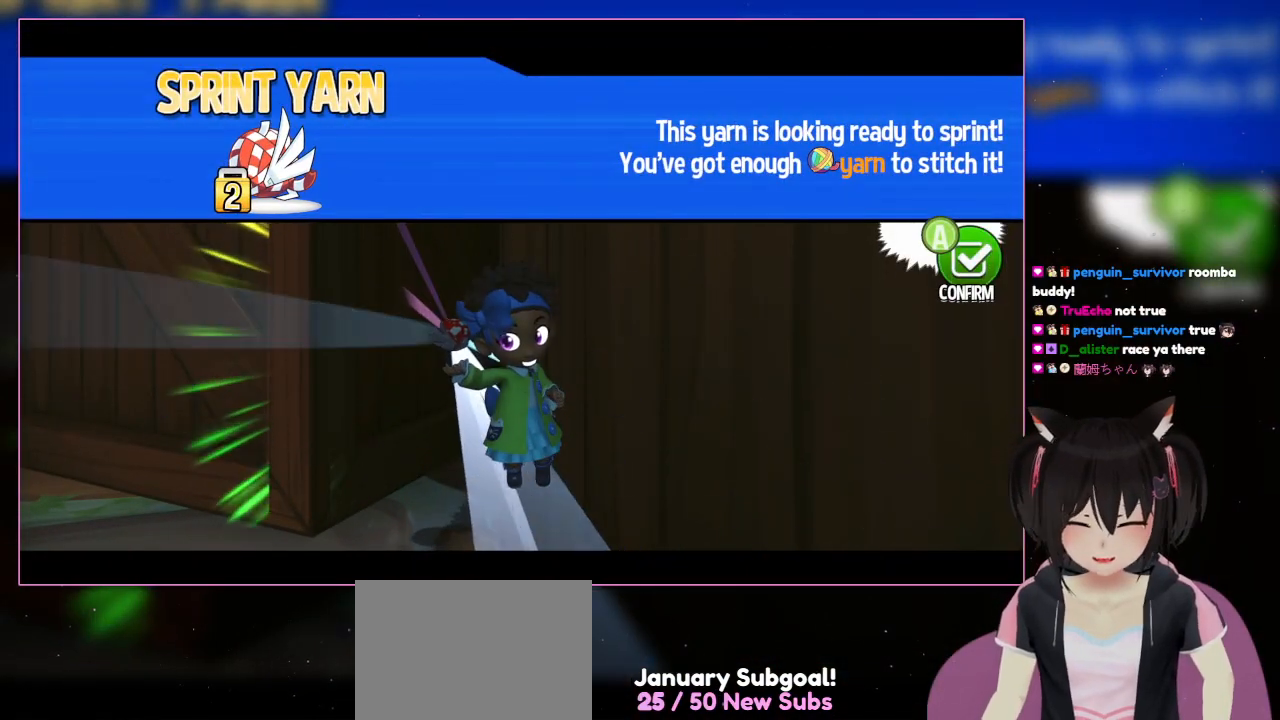
{"buttons": [], "left_stick": "center", "right_stick": "center", "events": []}
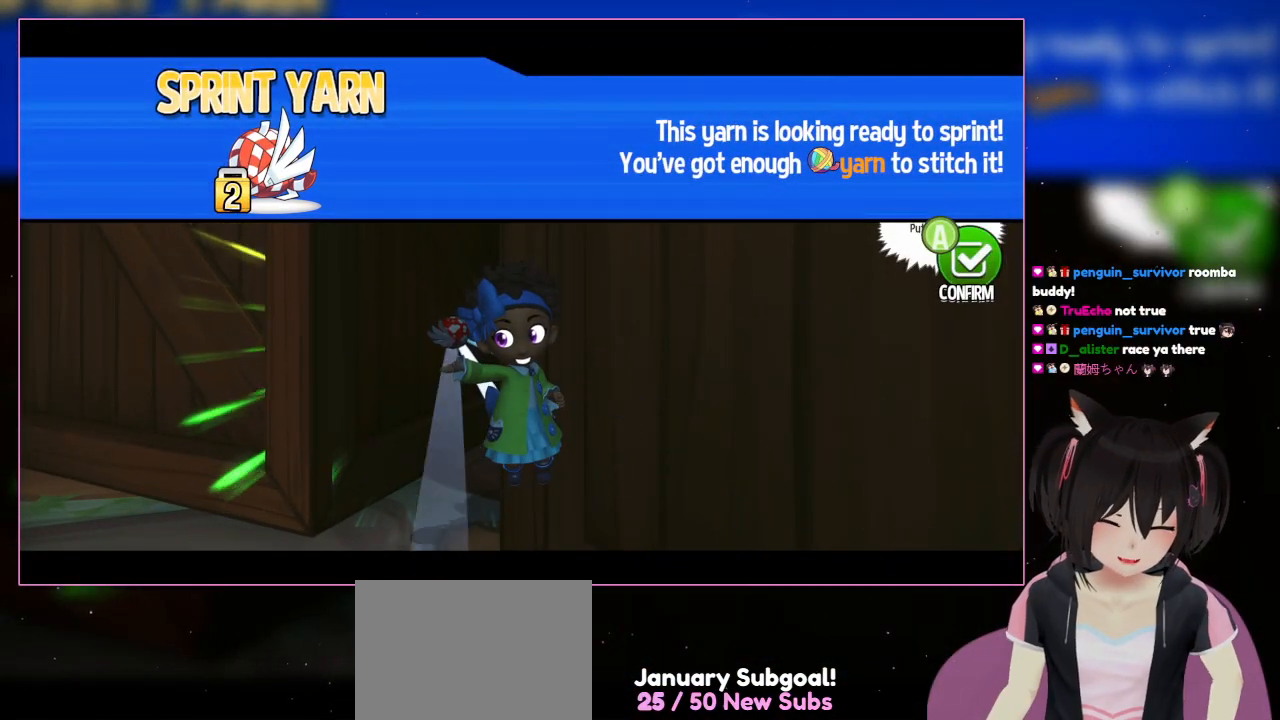
{"buttons": [], "left_stick": "center", "right_stick": "center", "events": []}
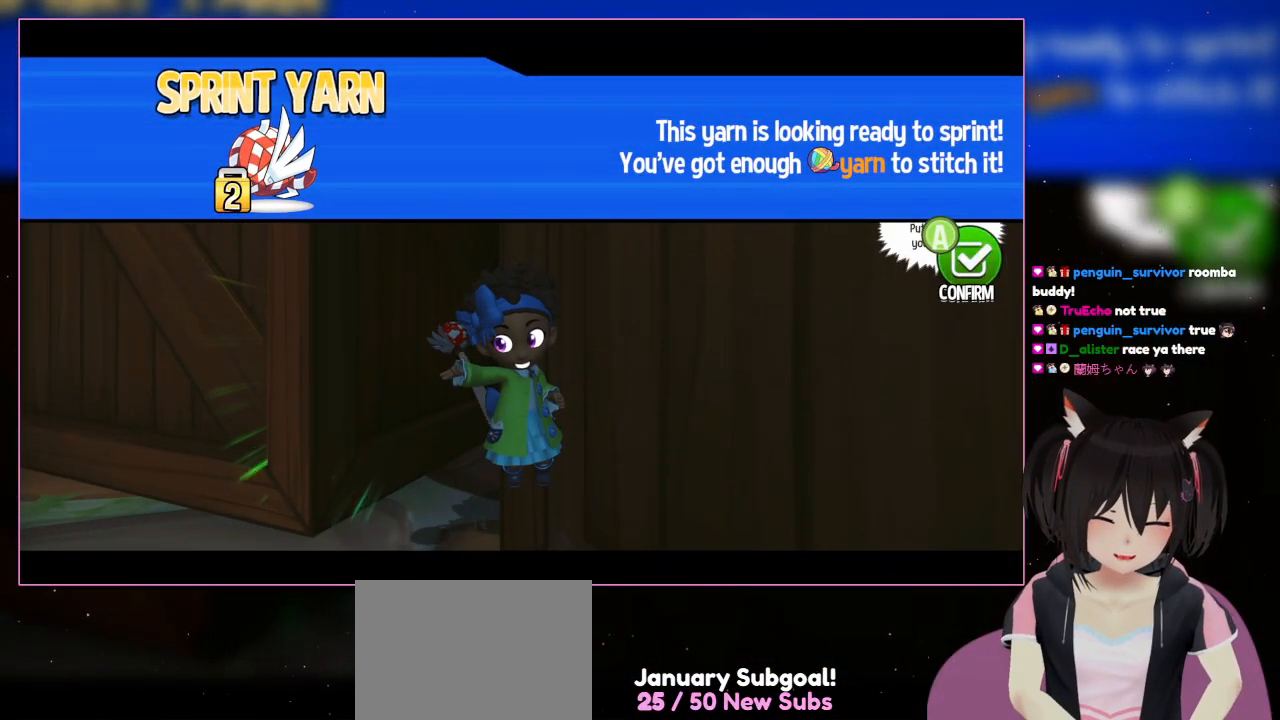
{"buttons": [], "left_stick": "center", "right_stick": "center", "events": []}
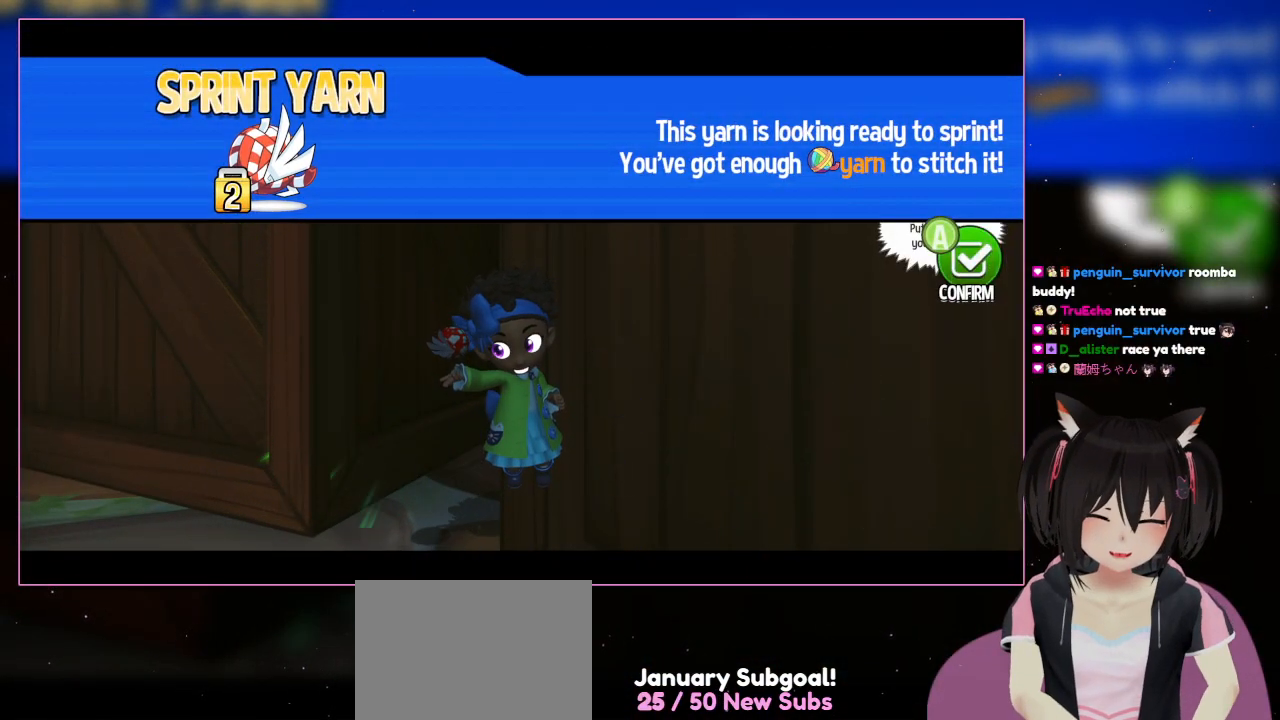
{"buttons": [], "left_stick": "center", "right_stick": "center", "events": []}
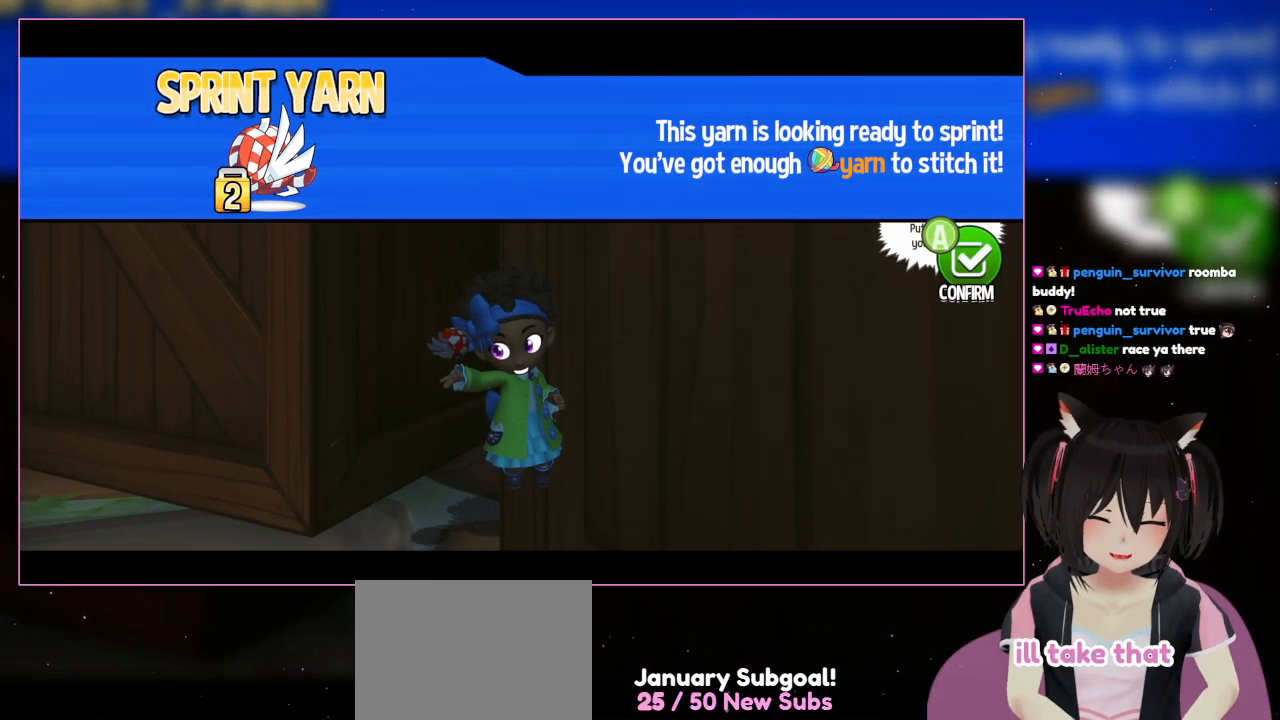
{"buttons": [], "left_stick": "center", "right_stick": "center", "events": []}
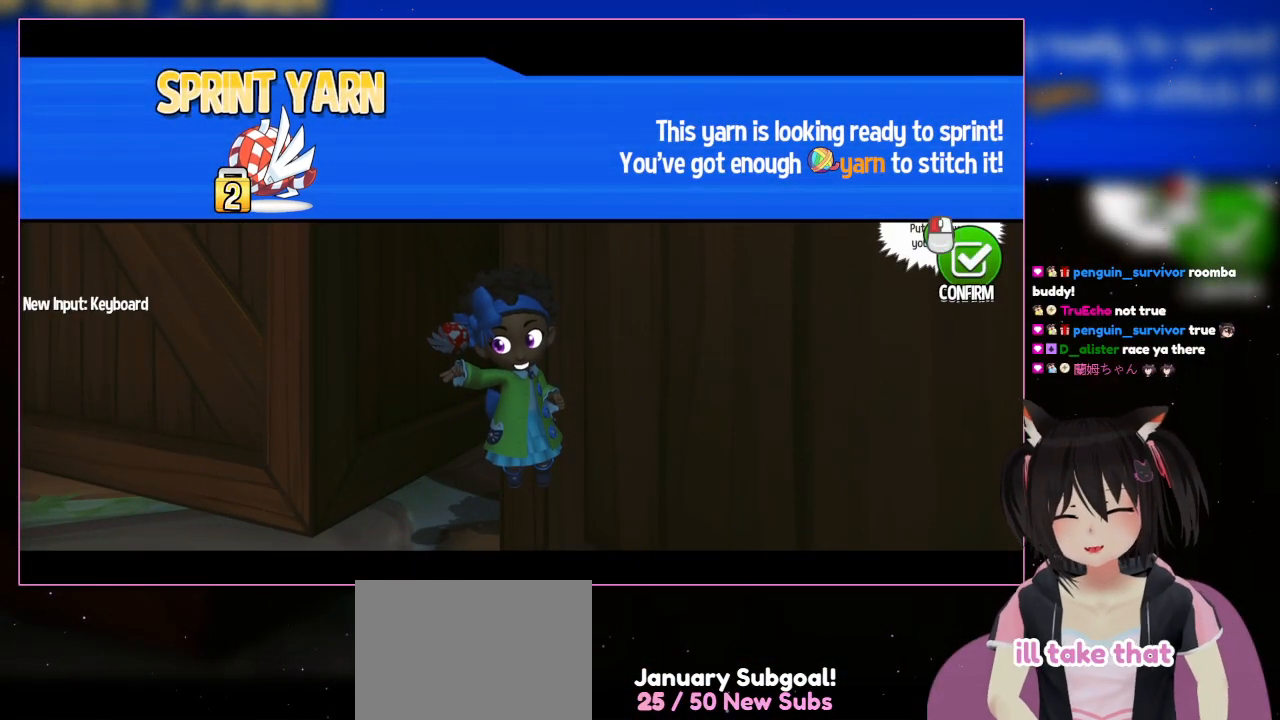
{"buttons": [], "left_stick": "center", "right_stick": "center", "events": []}
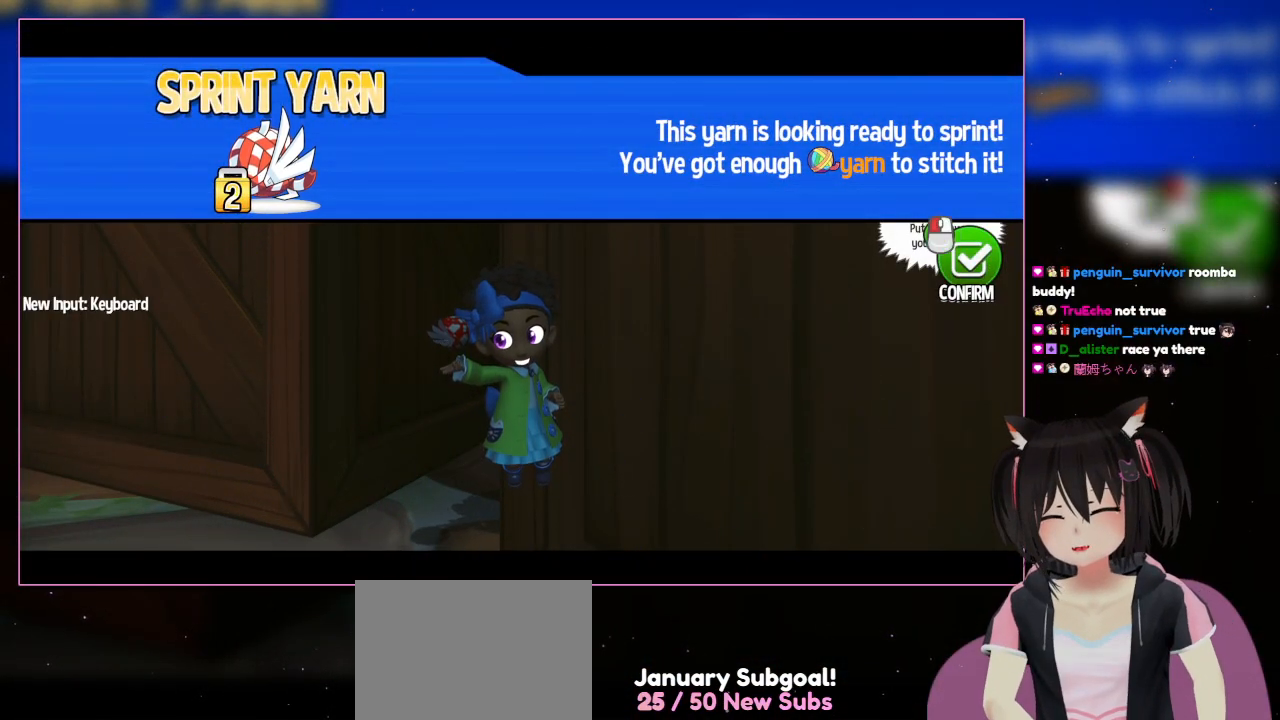
{"buttons": [], "left_stick": "center", "right_stick": "center", "events": []}
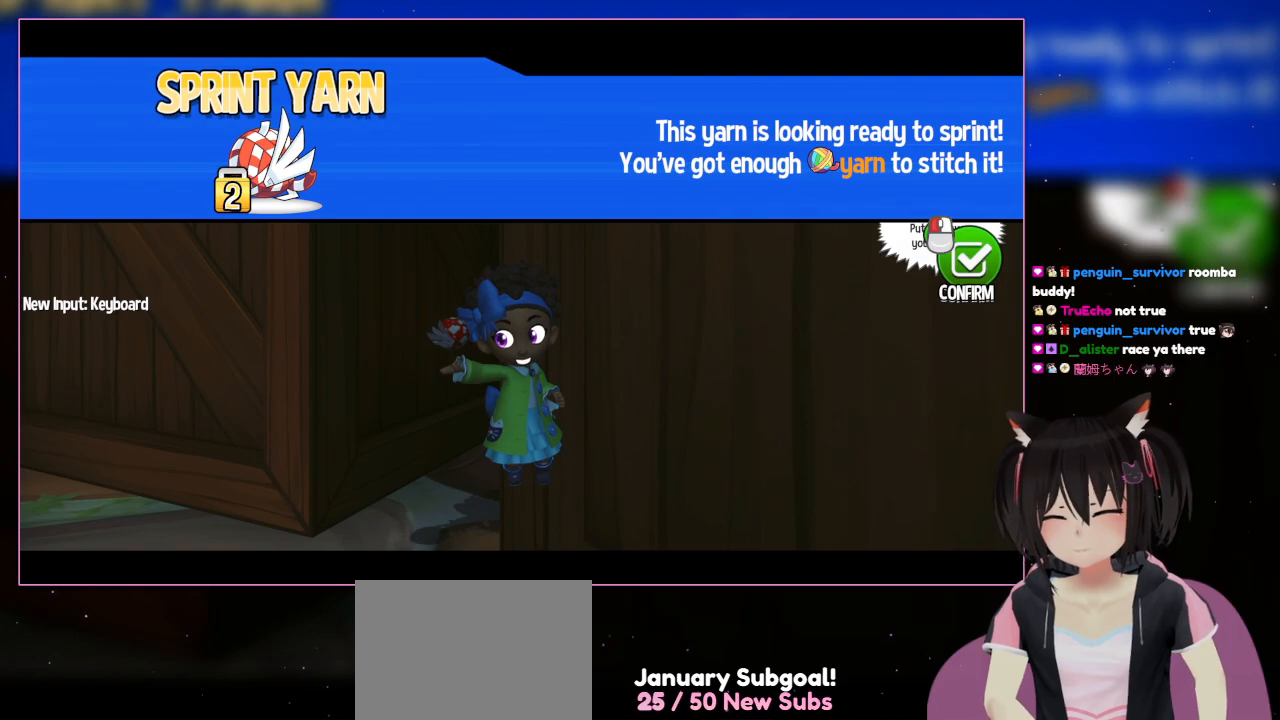
{"buttons": [], "left_stick": "center", "right_stick": "center", "events": []}
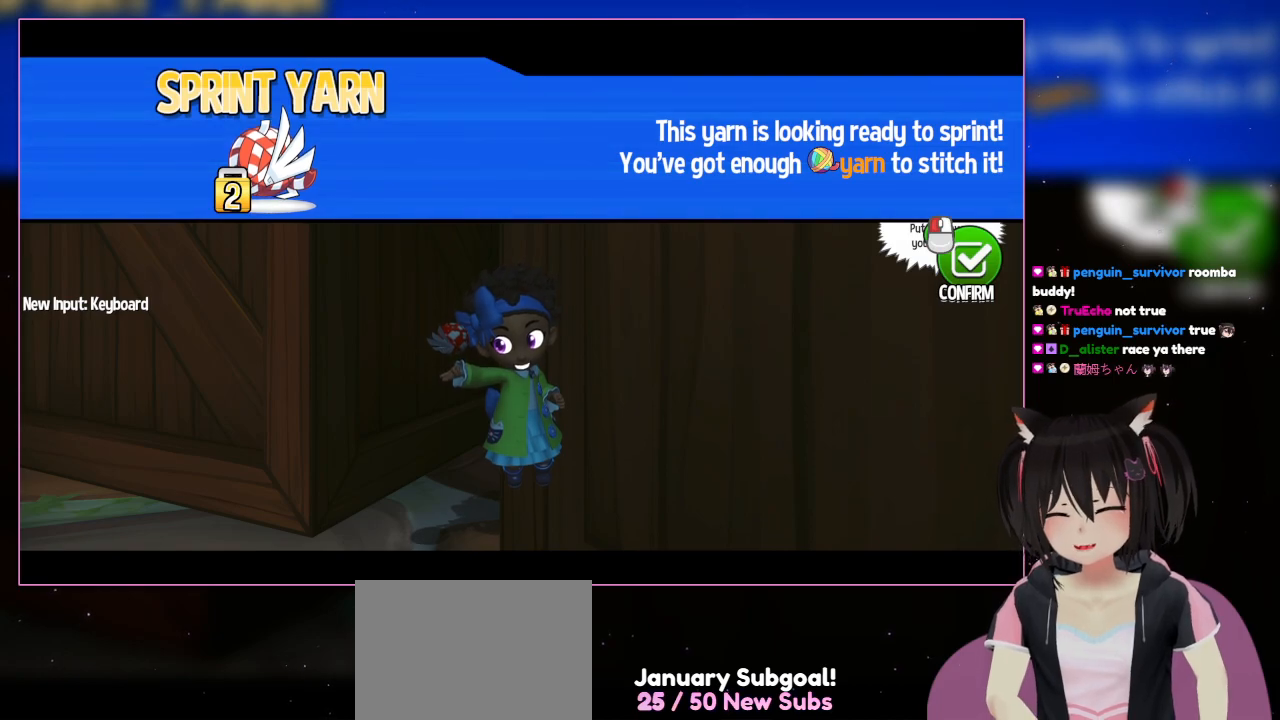
{"buttons": ["A"], "left_stick": "center", "right_stick": "center", "events": [[350, "A", "down"]]}
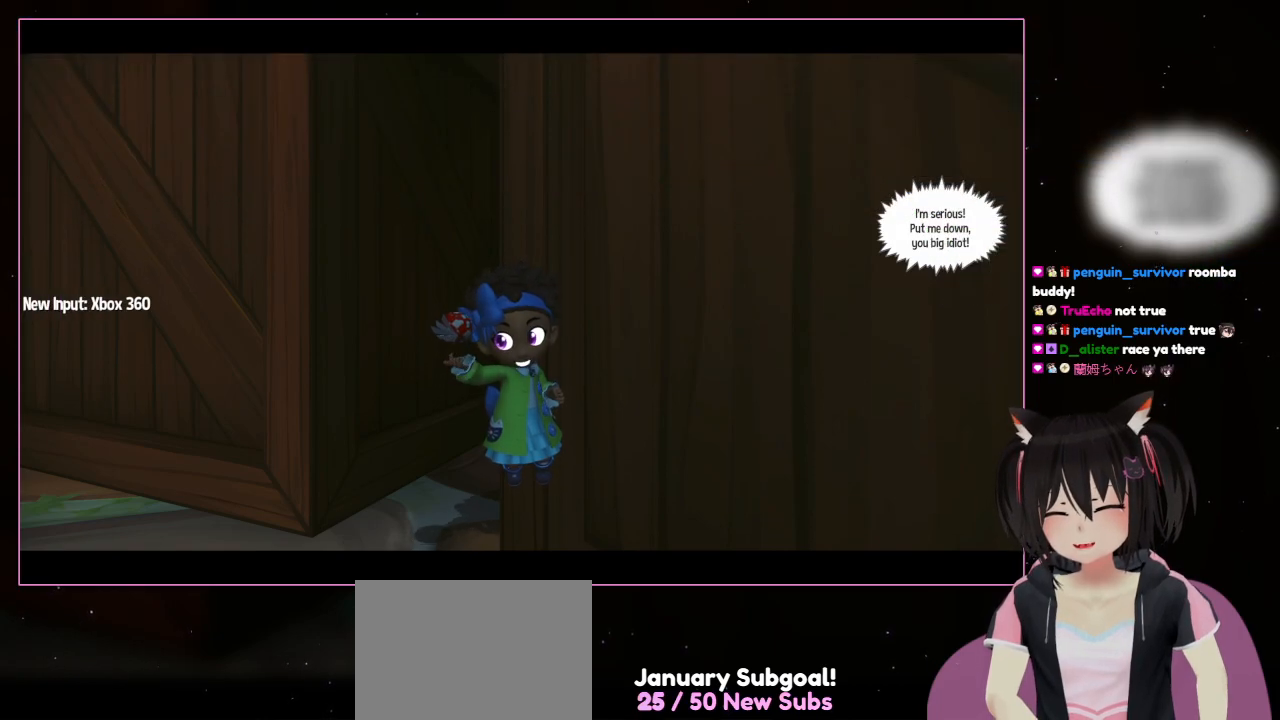
{"buttons": [], "left_stick": "center", "right_stick": "center", "events": [[50, "A", "up"]]}
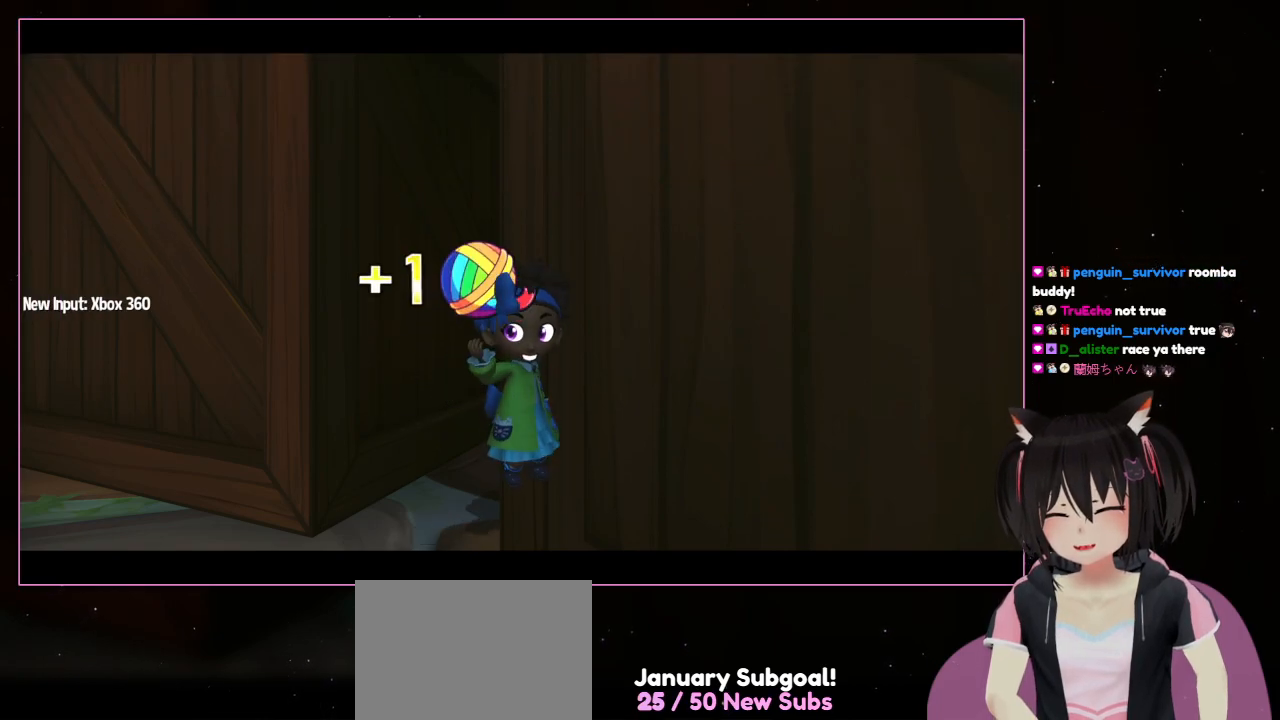
{"buttons": [], "left_stick": "center", "right_stick": "center", "events": []}
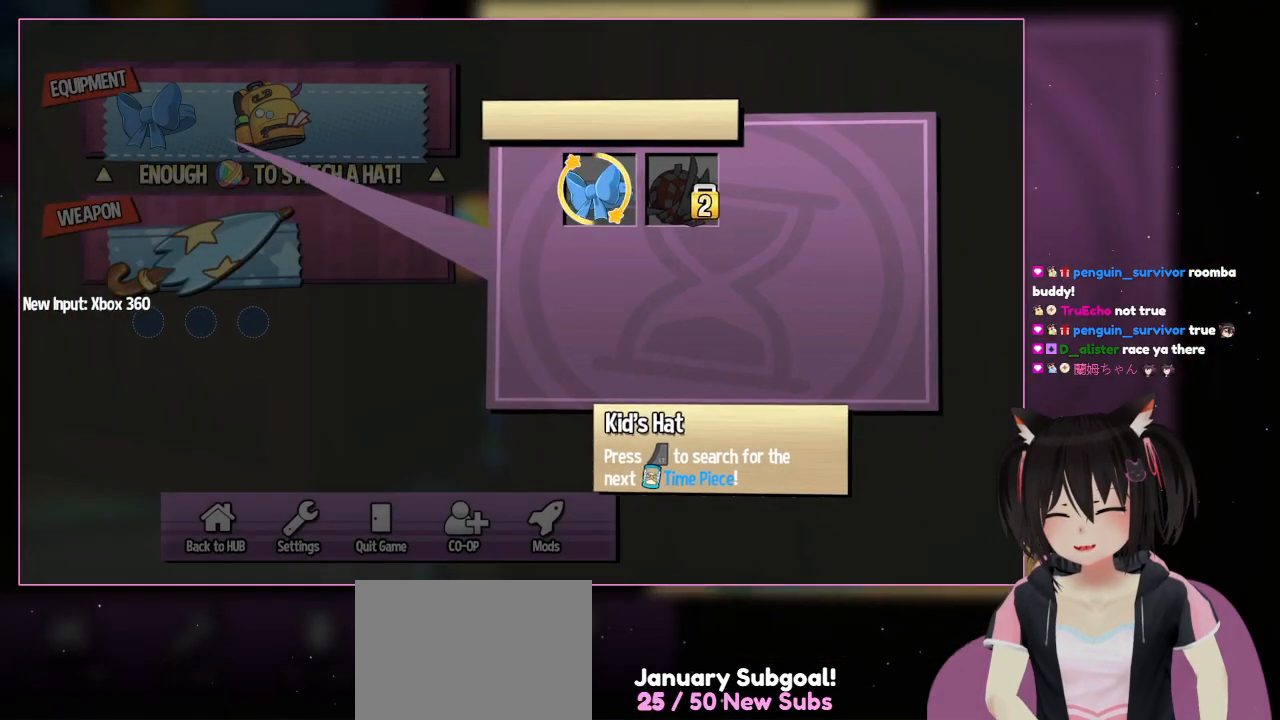
{"buttons": [], "left_stick": "down", "right_stick": "center", "events": [[117, "left_stick", "down"]]}
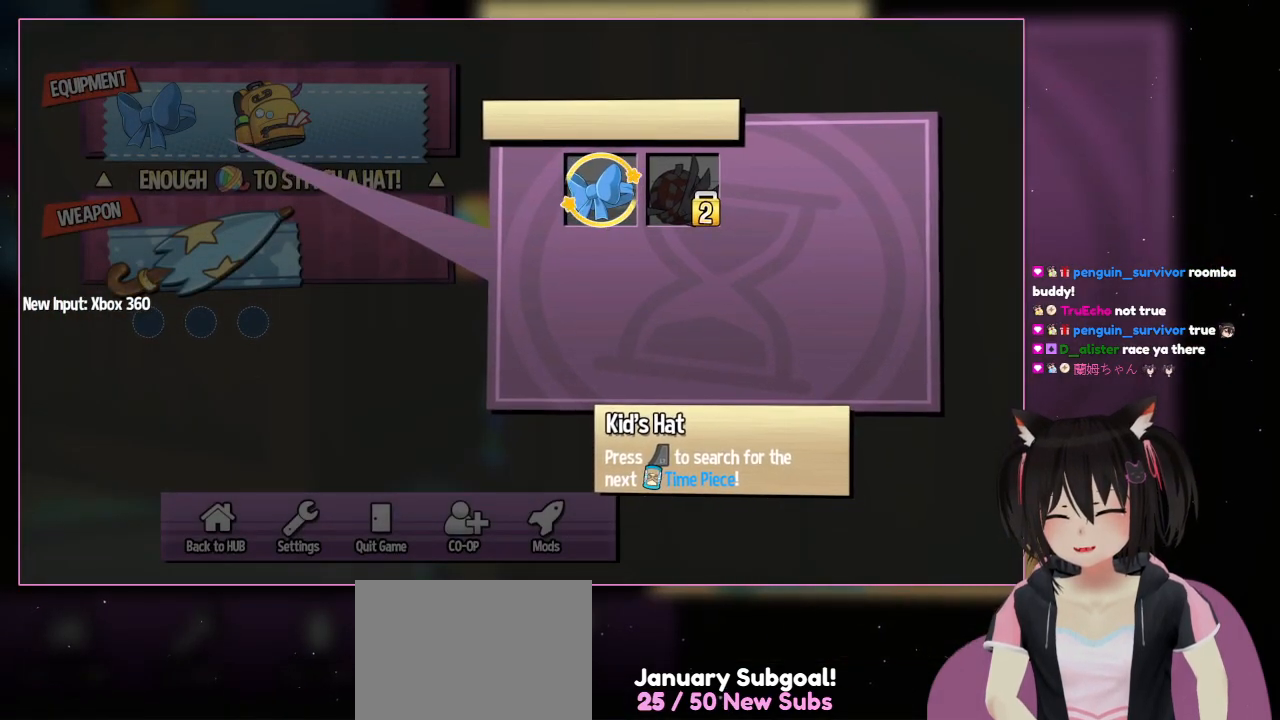
{"buttons": ["DPAD_RIGHT"], "left_stick": "center", "right_stick": "center", "events": [[17, "left_stick", "down-left"], [217, "left_stick", "center"], [417, "DPAD_RIGHT", "down"]]}
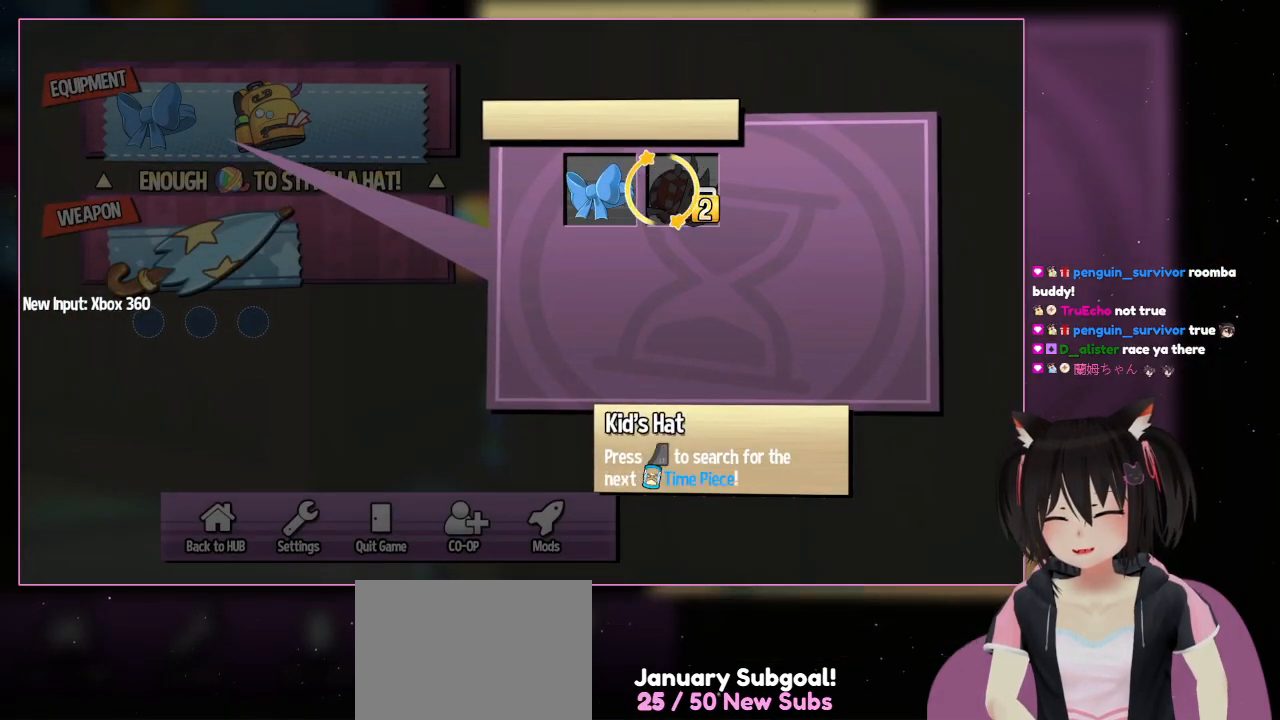
{"buttons": [], "left_stick": "center", "right_stick": "center", "events": [[117, "DPAD_RIGHT", "up"]]}
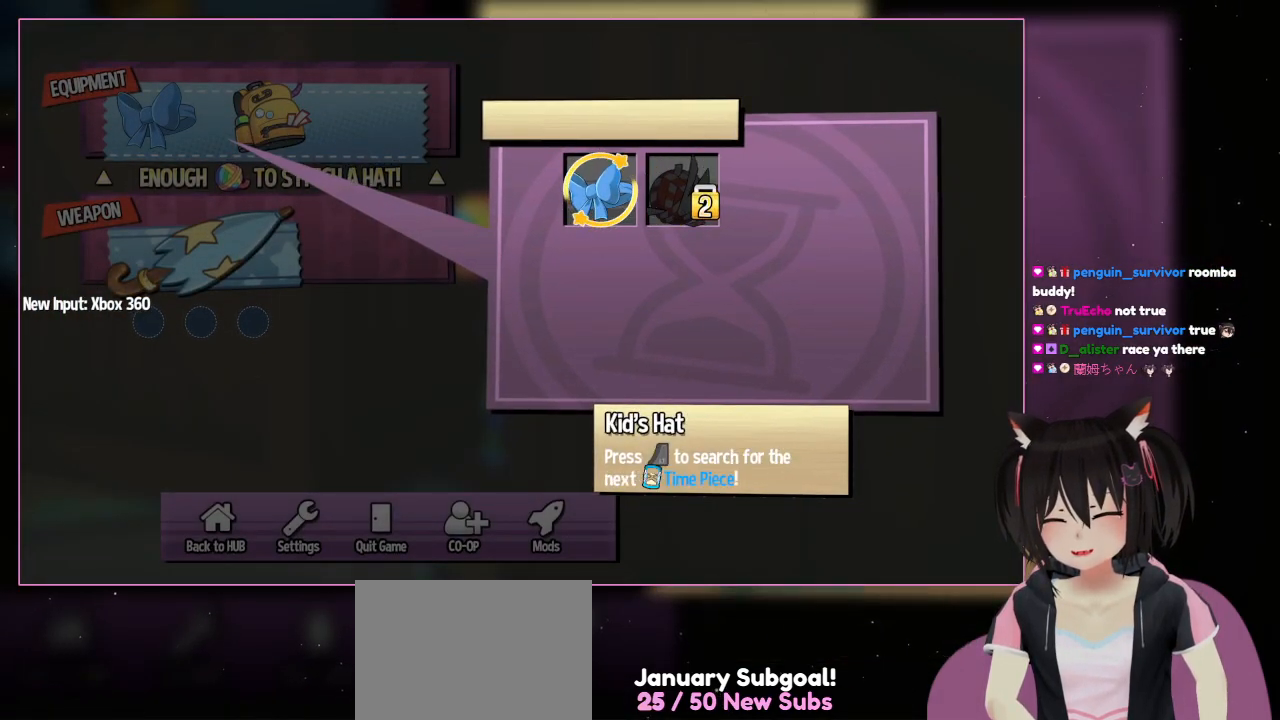
{"buttons": [], "left_stick": "center", "right_stick": "center", "events": []}
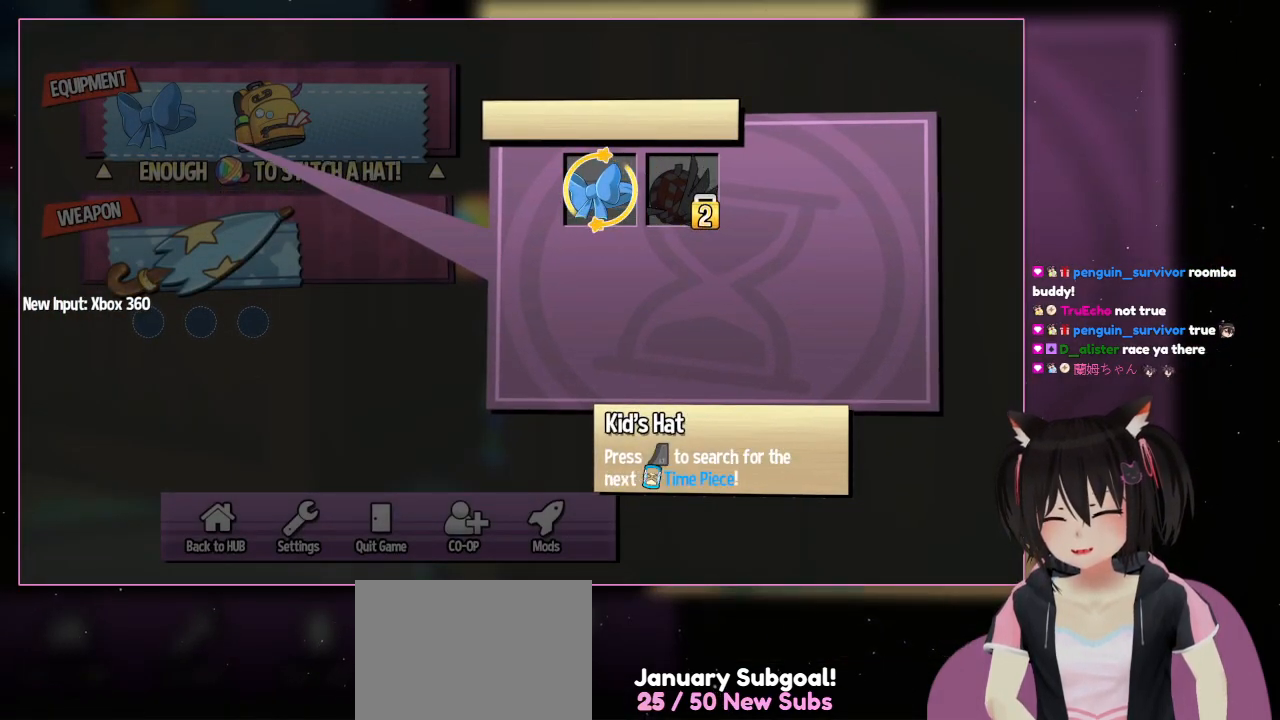
{"buttons": [], "left_stick": "center", "right_stick": "center", "events": [[283, "DPAD_RIGHT", "down"], [467, "DPAD_RIGHT", "up"]]}
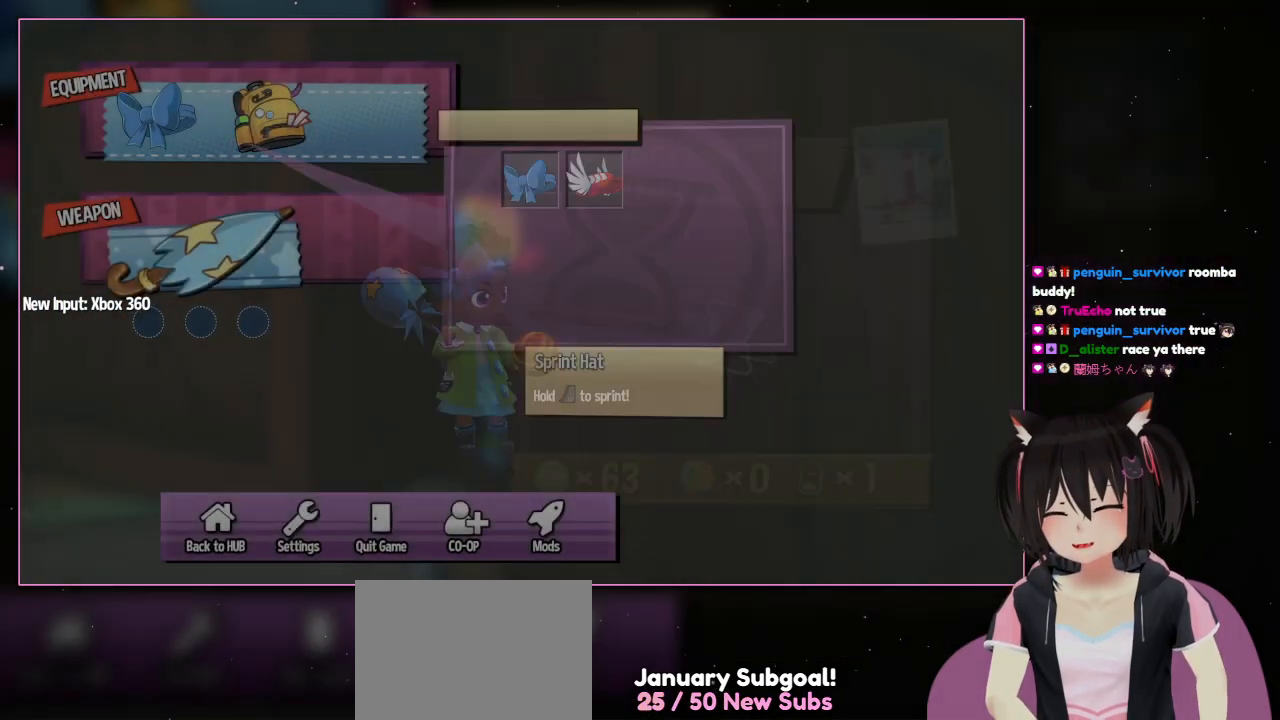
{"buttons": [], "left_stick": "center", "right_stick": "center", "events": [[167, "A", "down"], [367, "A", "up"]]}